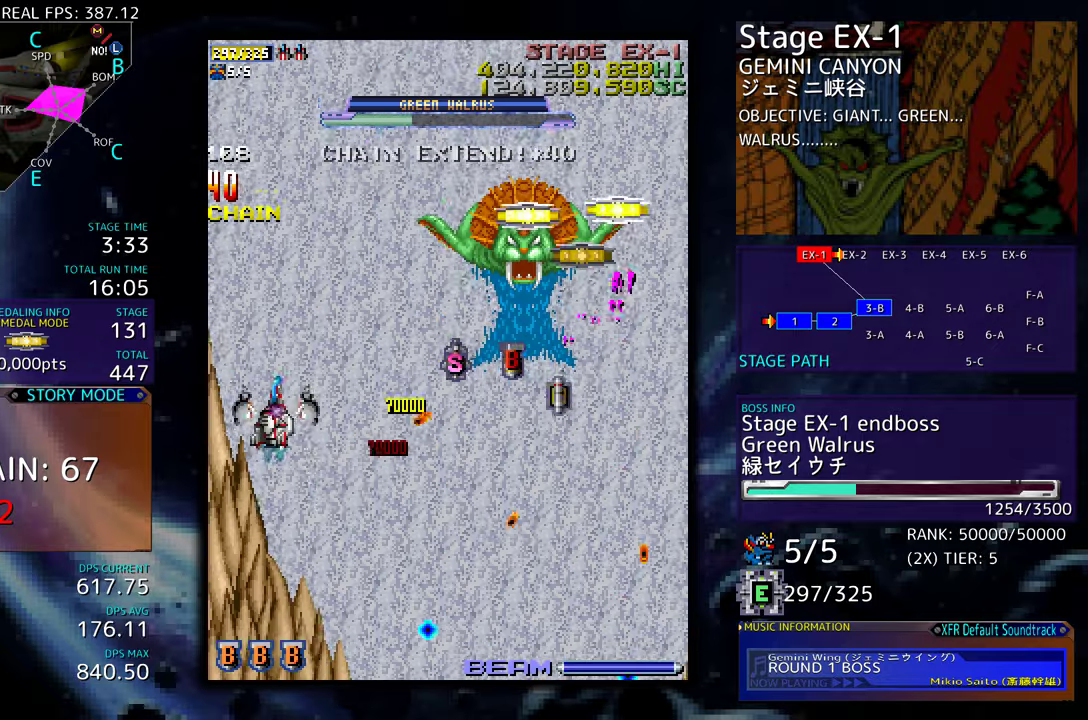
Gameplay with a controller (arcade stick); each line is a JSON object with the inputs held at the frame after it. "events" lists button and stick changes between this image and that frame as [ms after this image, input, new state], when the widget could be followed in between. Not read: L3 R3.
{"buttons": ["DPAD_DOWN", "DPAD_RIGHT"], "events": [[33, "DPAD_LEFT", "up"], [117, "DPAD_RIGHT", "down"], [150, "DPAD_UP", "up"], [183, "DPAD_DOWN", "down"], [333, "DPAD_DOWN", "up"], [367, "DPAD_UP", "down"], [433, "DPAD_UP", "up"], [467, "DPAD_DOWN", "down"]]}
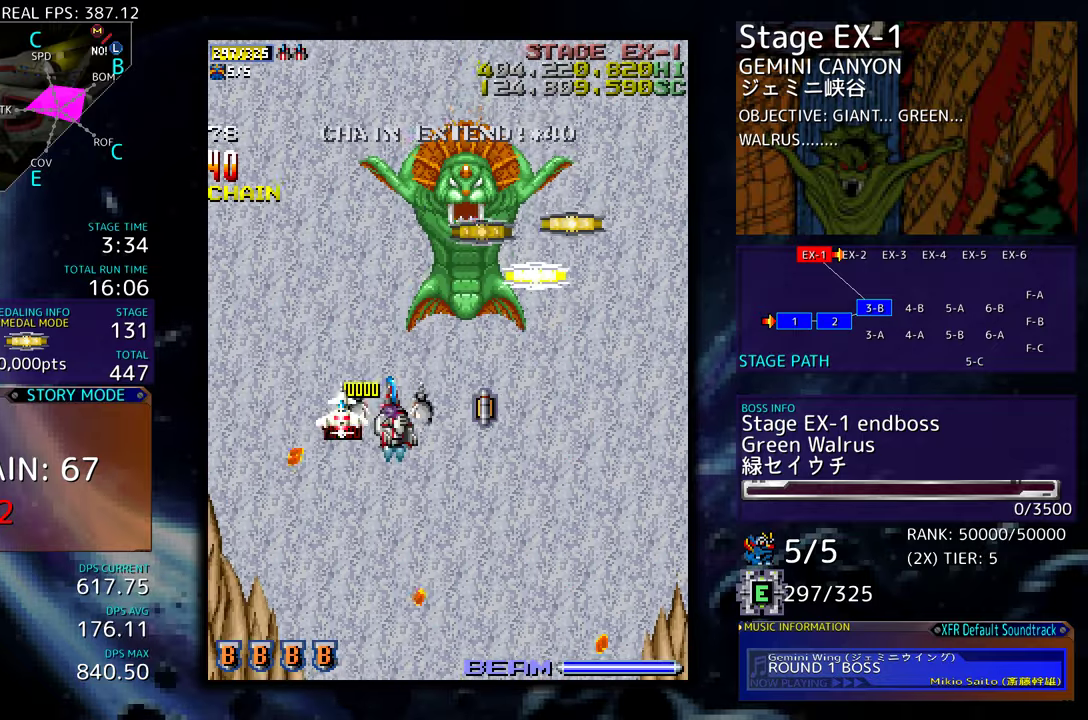
{"buttons": [], "events": [[17, "DPAD_RIGHT", "up"], [50, "DPAD_RIGHT", "down"], [67, "DPAD_DOWN", "up"], [83, "DPAD_RIGHT", "up"], [83, "DPAD_UP", "down"], [100, "DPAD_RIGHT", "down"], [100, "DPAD_UP", "up"], [133, "DPAD_DOWN", "down"], [167, "DPAD_RIGHT", "up"], [217, "DPAD_RIGHT", "down"], [233, "DPAD_DOWN", "up"], [250, "DPAD_UP", "down"], [283, "DPAD_RIGHT", "up"], [383, "DPAD_DOWN", "down"], [383, "DPAD_RIGHT", "down"], [383, "DPAD_UP", "up"], [417, "DPAD_RIGHT", "up"], [500, "DPAD_DOWN", "up"]]}
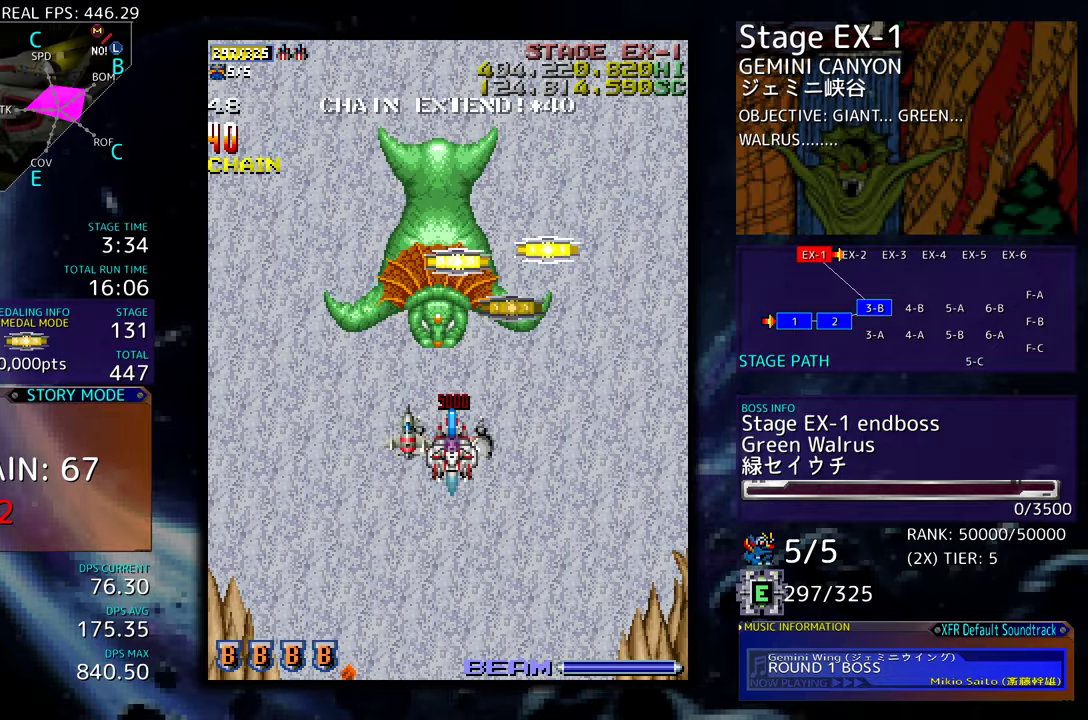
{"buttons": ["DPAD_UP", "DPAD_RIGHT"], "events": [[83, "DPAD_DOWN", "down"], [83, "DPAD_RIGHT", "down"], [117, "DPAD_DOWN", "up"], [200, "DPAD_DOWN", "down"], [450, "DPAD_DOWN", "up"], [500, "DPAD_UP", "down"]]}
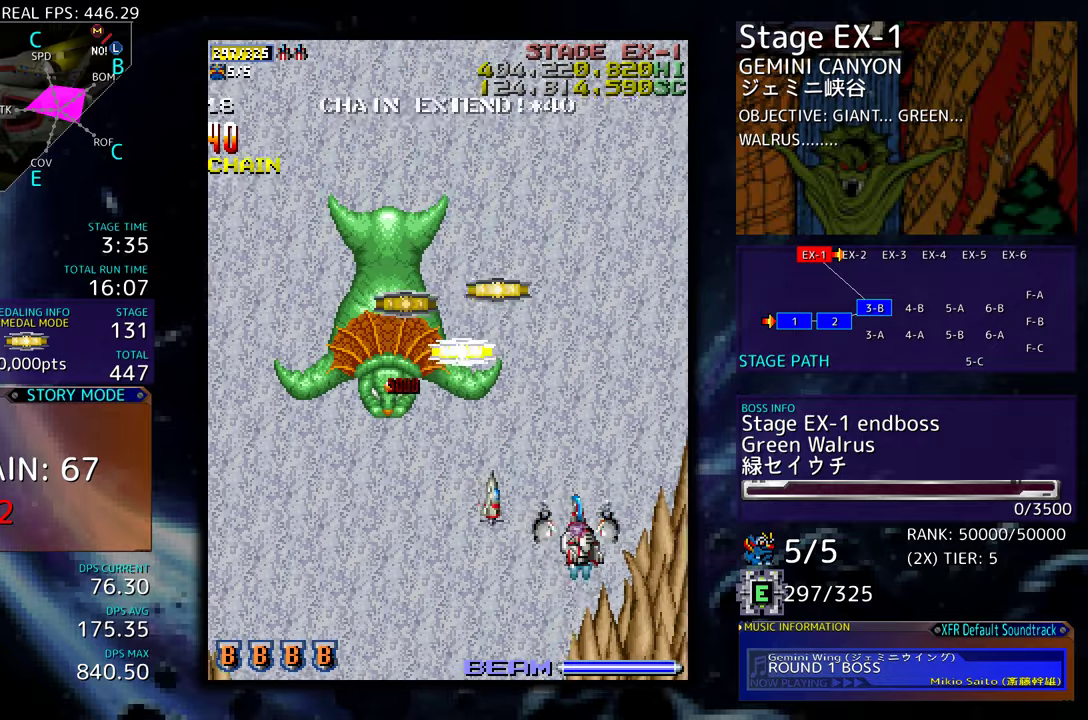
{"buttons": [], "events": [[100, "DPAD_RIGHT", "up"], [333, "DPAD_UP", "up"]]}
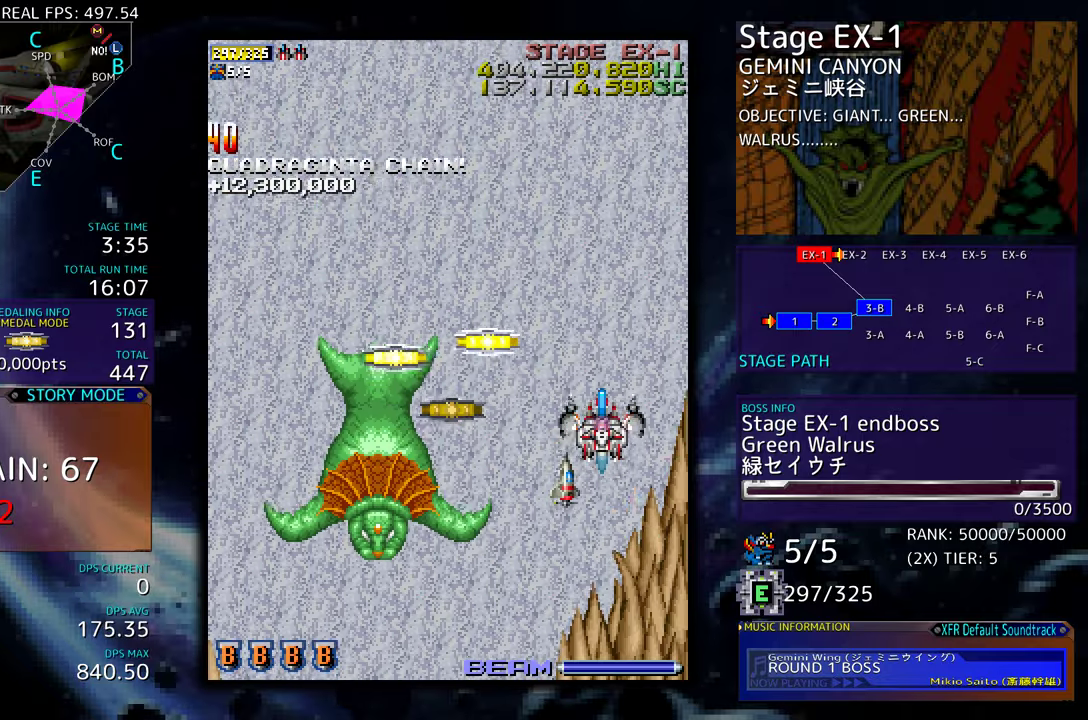
{"buttons": ["DPAD_LEFT"], "events": [[267, "DPAD_LEFT", "down"], [350, "DPAD_DOWN", "down"], [467, "DPAD_DOWN", "up"]]}
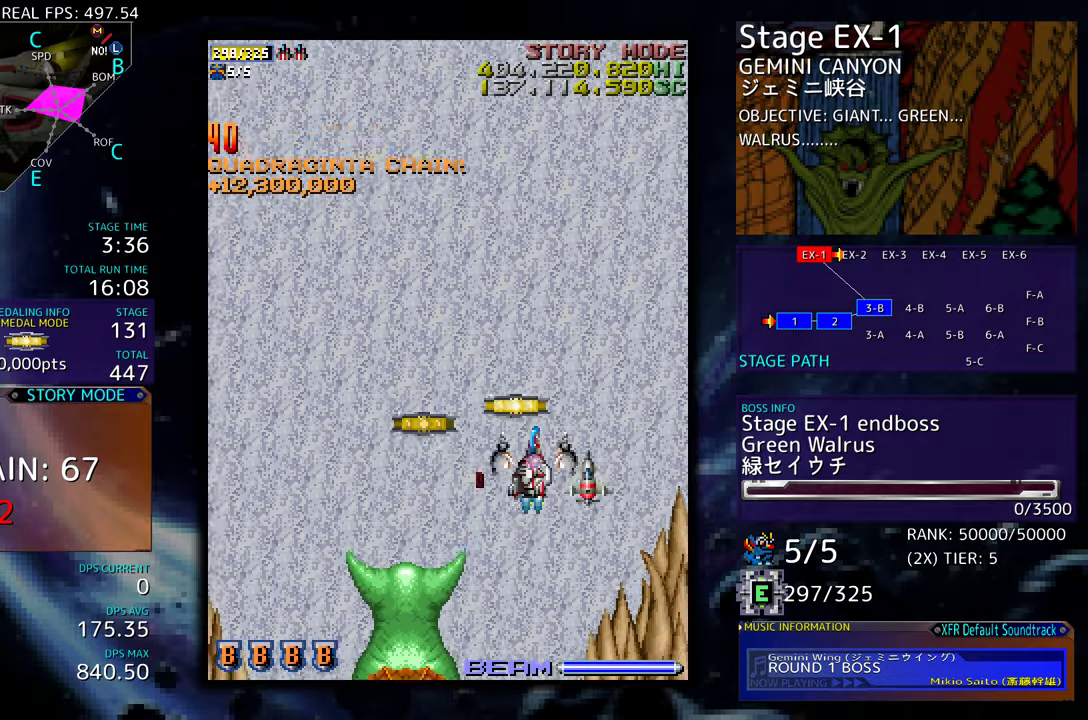
{"buttons": ["DPAD_DOWN", "DPAD_LEFT"], "events": [[83, "DPAD_UP", "down"], [167, "DPAD_LEFT", "up"], [200, "DPAD_RIGHT", "down"], [217, "DPAD_UP", "up"], [317, "DPAD_RIGHT", "up"], [333, "DPAD_LEFT", "down"], [333, "DPAD_UP", "down"], [383, "DPAD_UP", "up"], [433, "DPAD_DOWN", "down"]]}
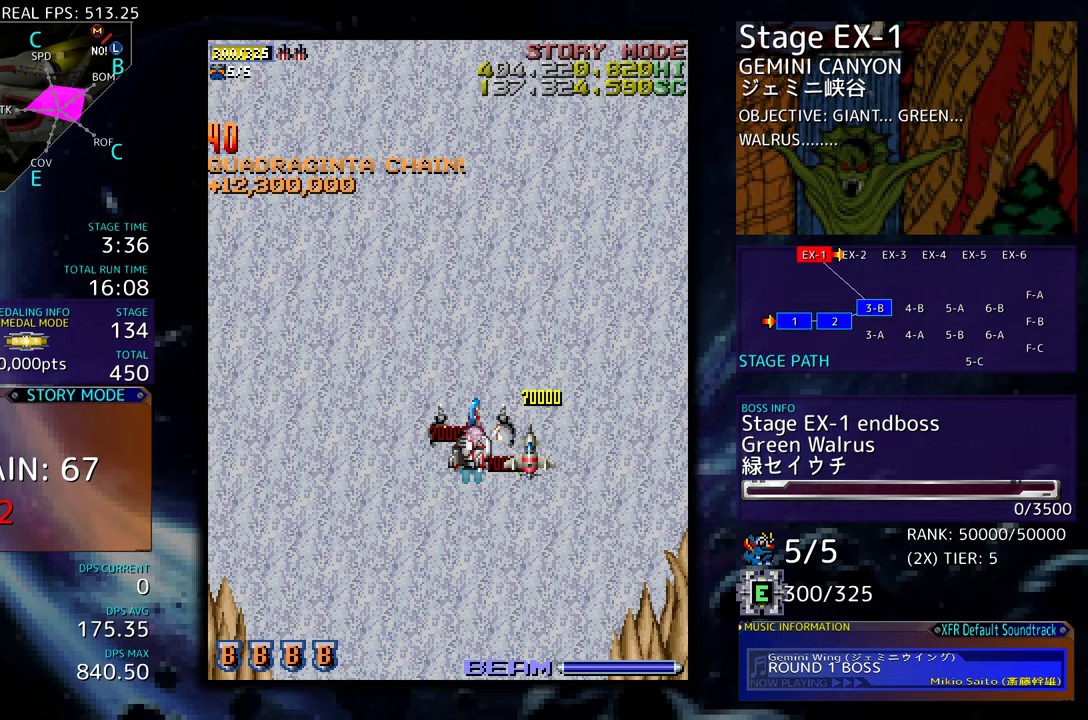
{"buttons": [], "events": [[33, "DPAD_LEFT", "up"], [133, "DPAD_DOWN", "up"]]}
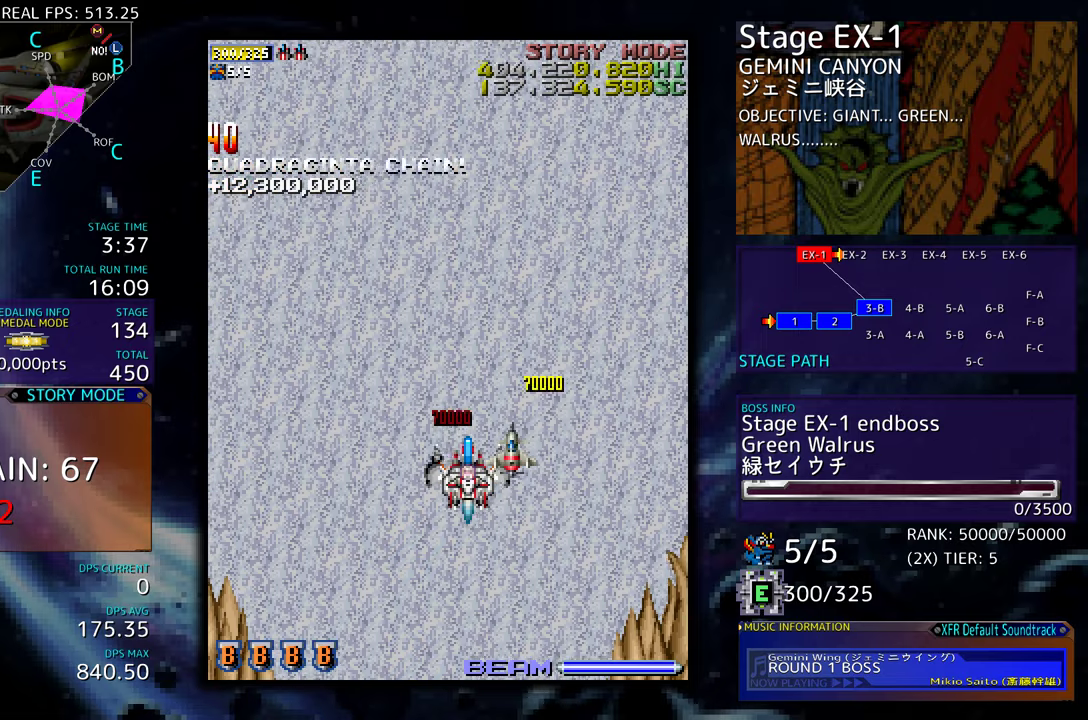
{"buttons": [], "events": []}
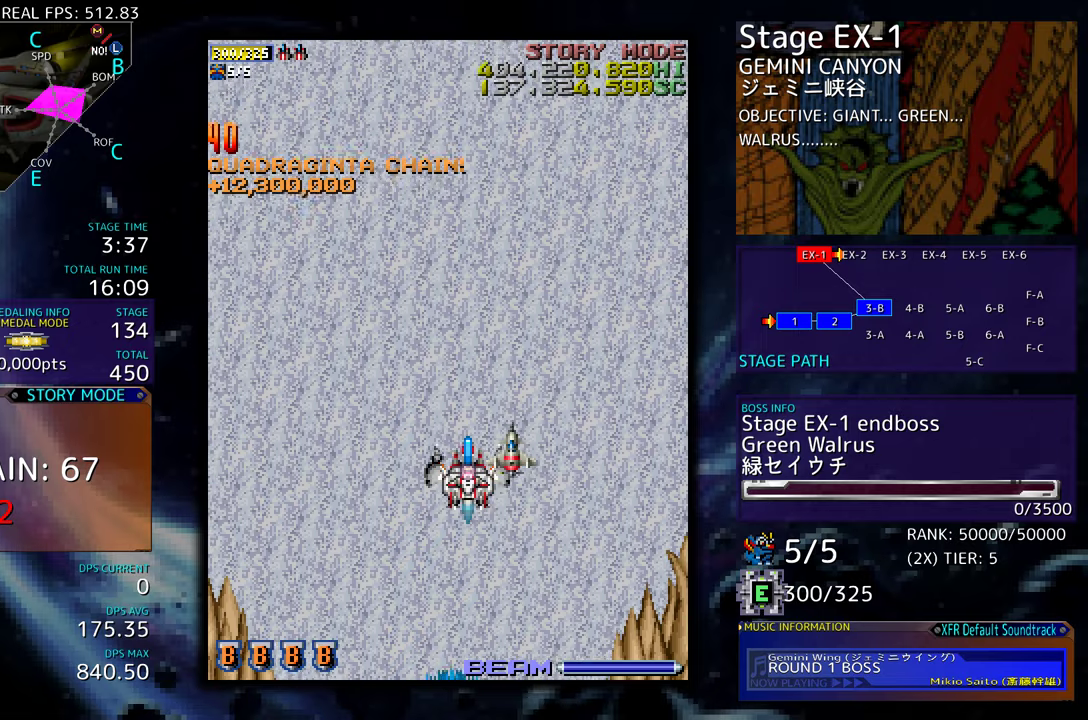
{"buttons": [], "events": []}
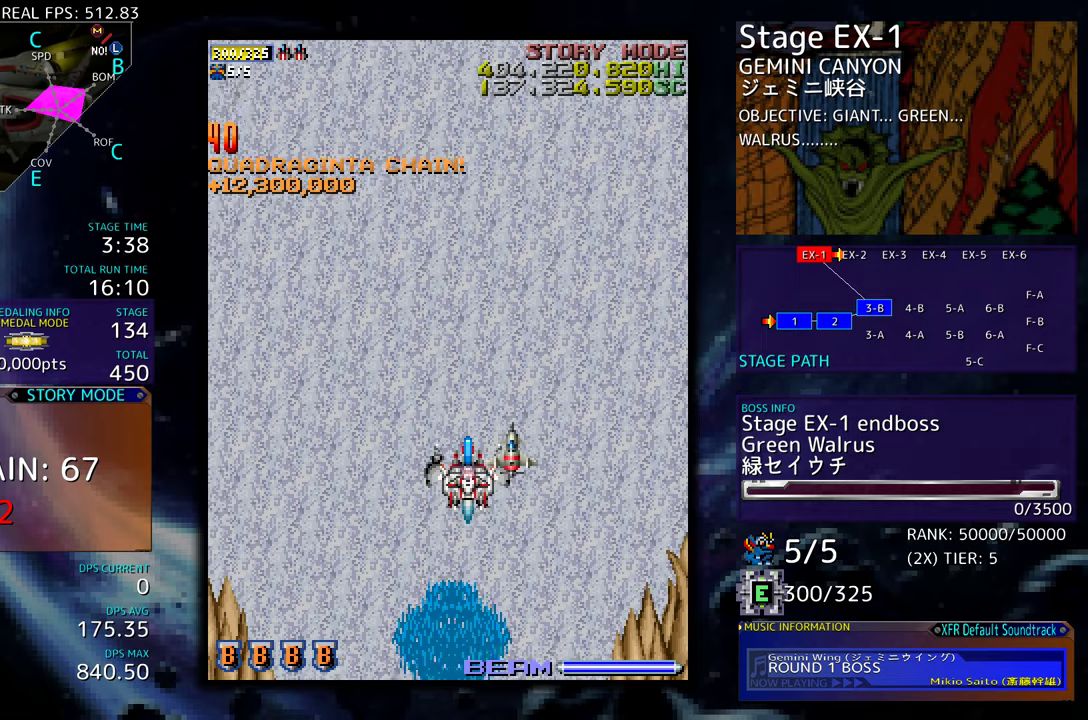
{"buttons": [], "events": []}
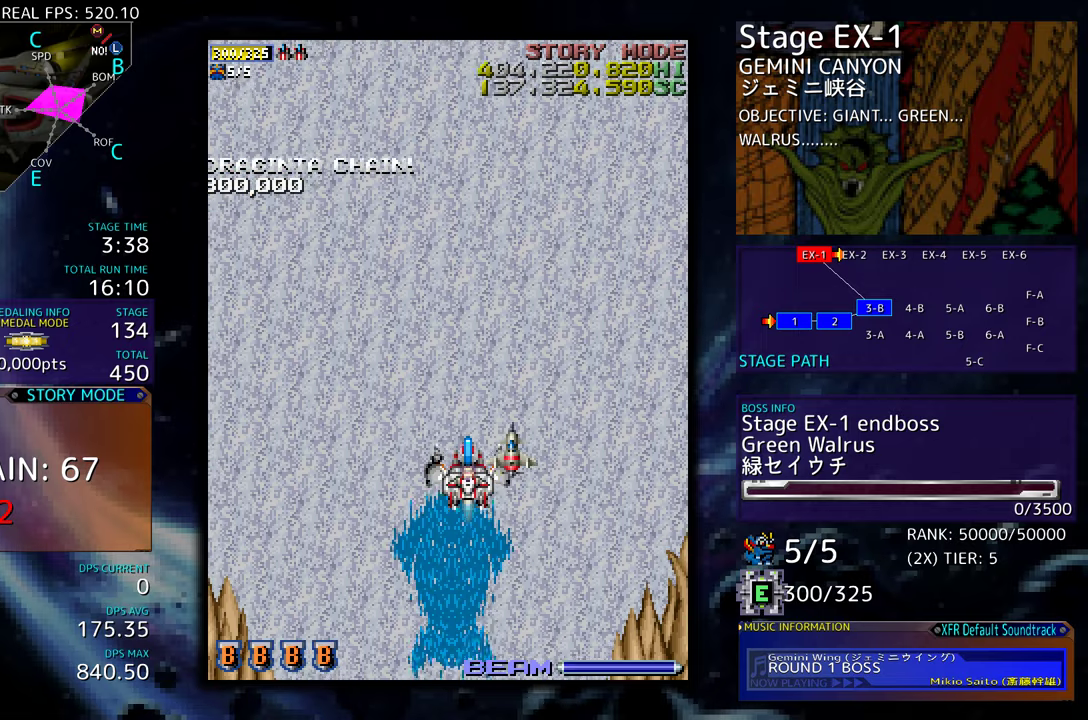
{"buttons": [], "events": []}
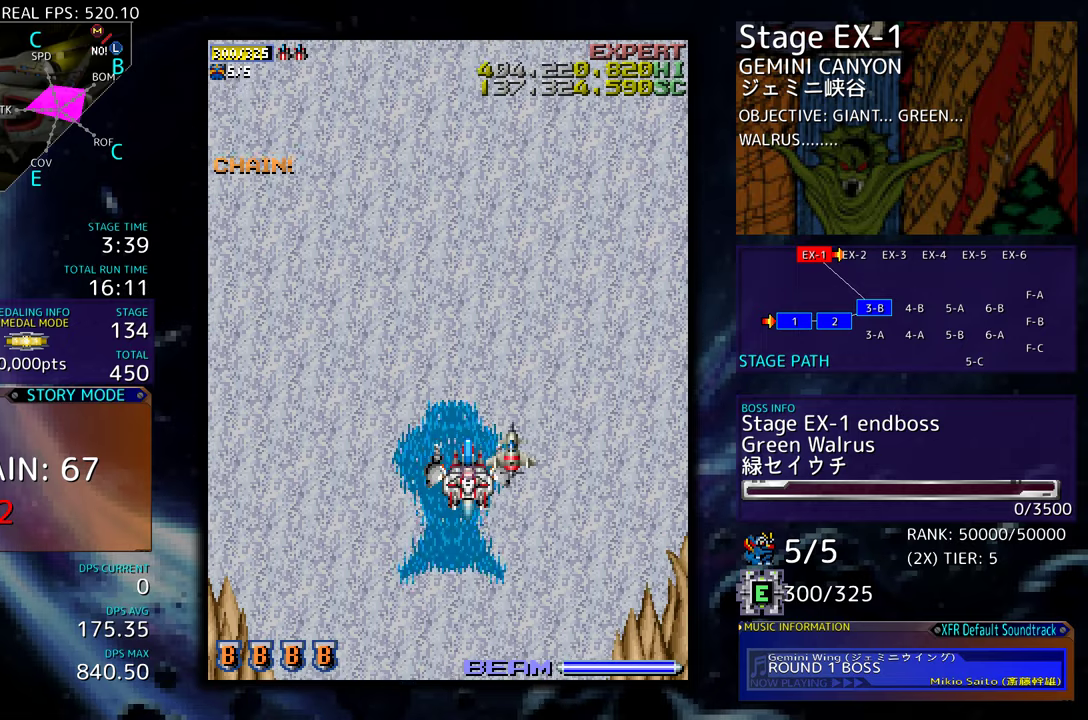
{"buttons": ["DPAD_DOWN"], "events": [[217, "DPAD_DOWN", "down"]]}
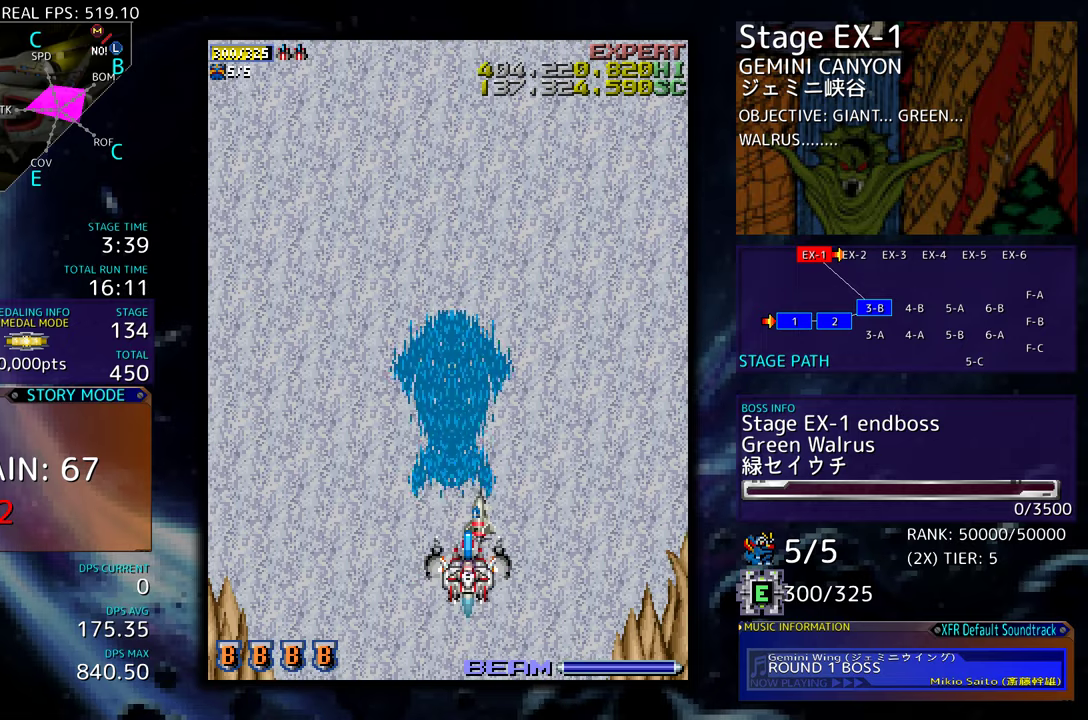
{"buttons": [], "events": [[367, "DPAD_DOWN", "up"]]}
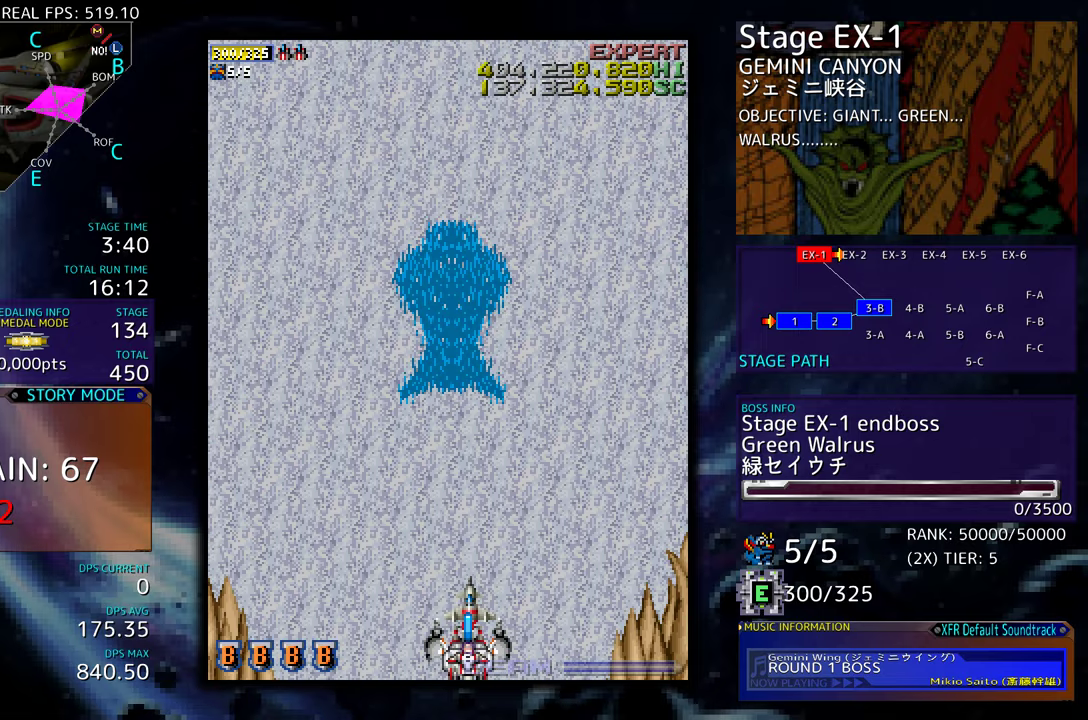
{"buttons": [], "events": []}
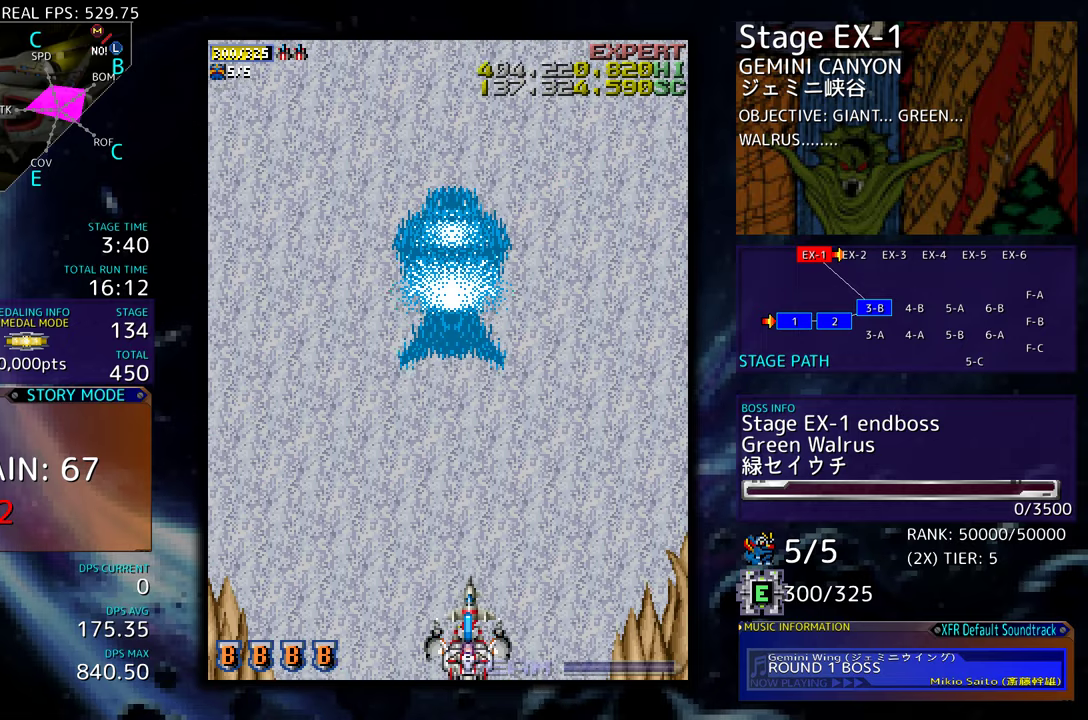
{"buttons": [], "events": []}
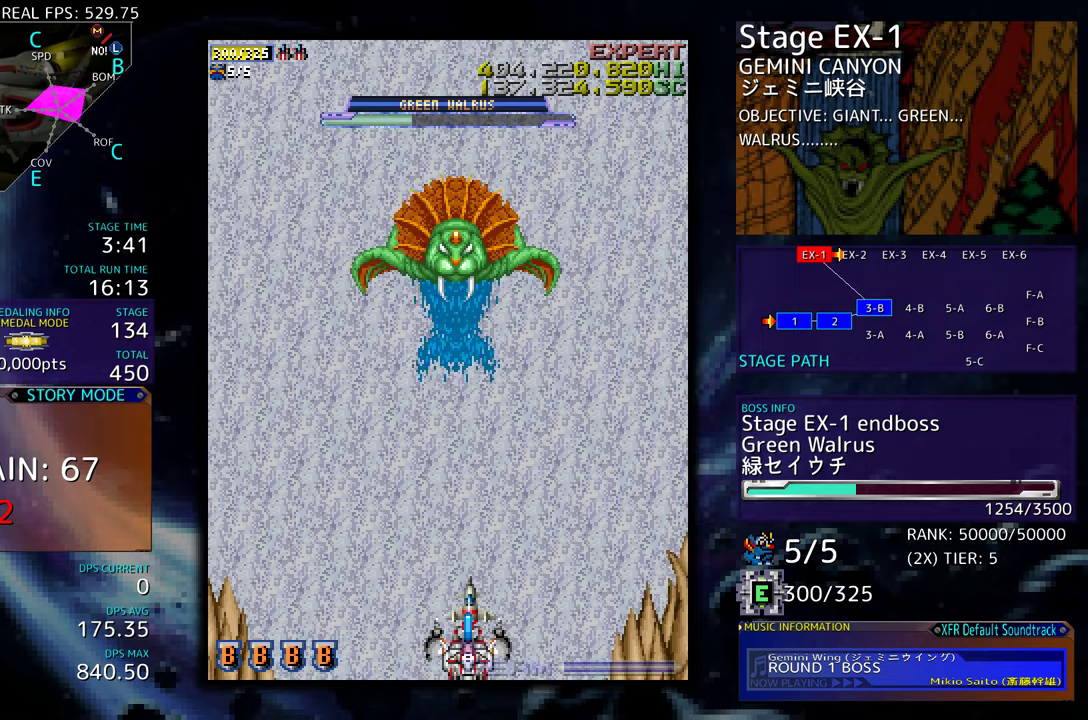
{"buttons": ["DPAD_LEFT"], "events": [[450, "DPAD_LEFT", "down"]]}
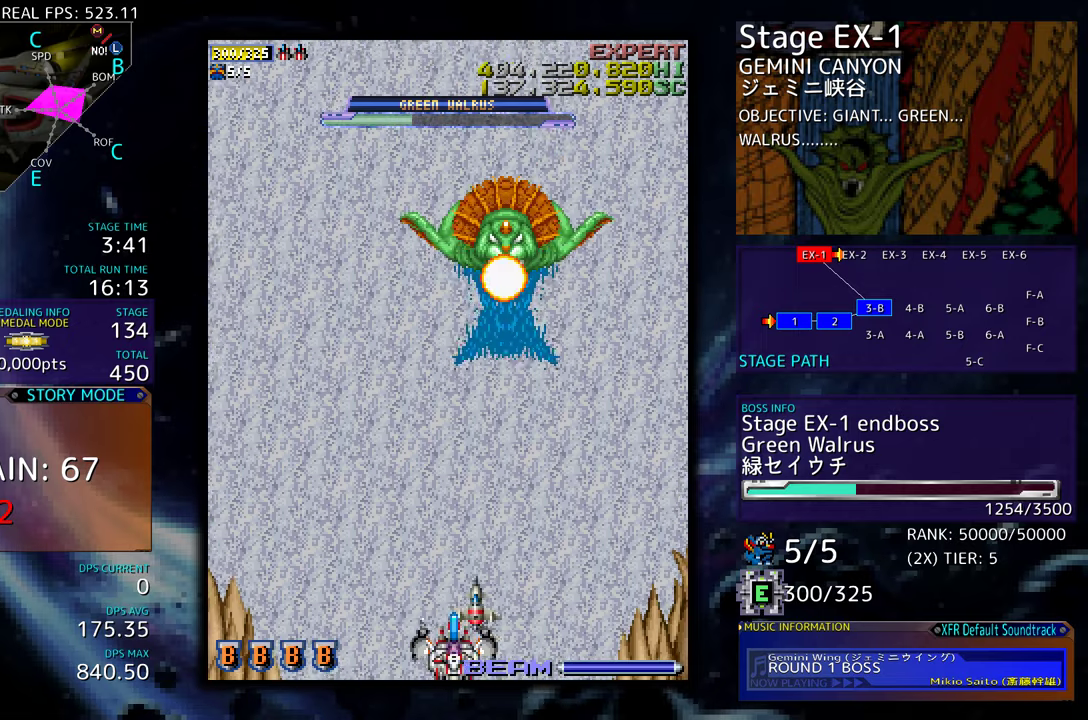
{"buttons": [], "events": [[67, "DPAD_LEFT", "up"], [300, "DPAD_LEFT", "down"], [417, "DPAD_LEFT", "up"]]}
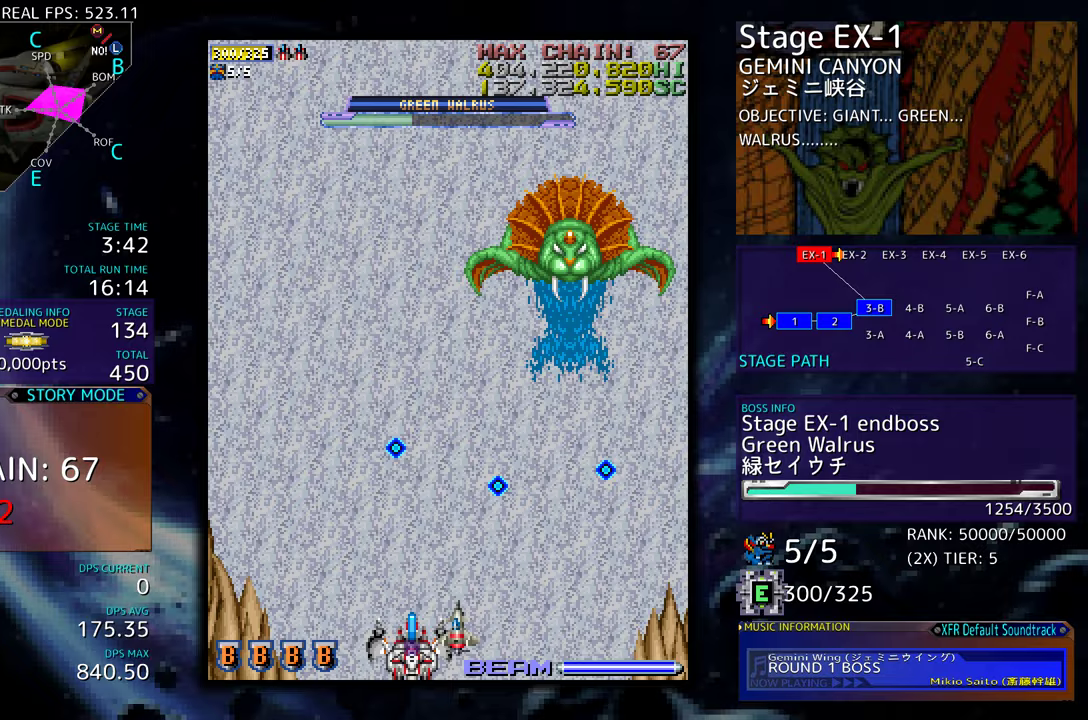
{"buttons": [], "events": [[267, "DPAD_DOWN", "down"], [483, "DPAD_DOWN", "up"]]}
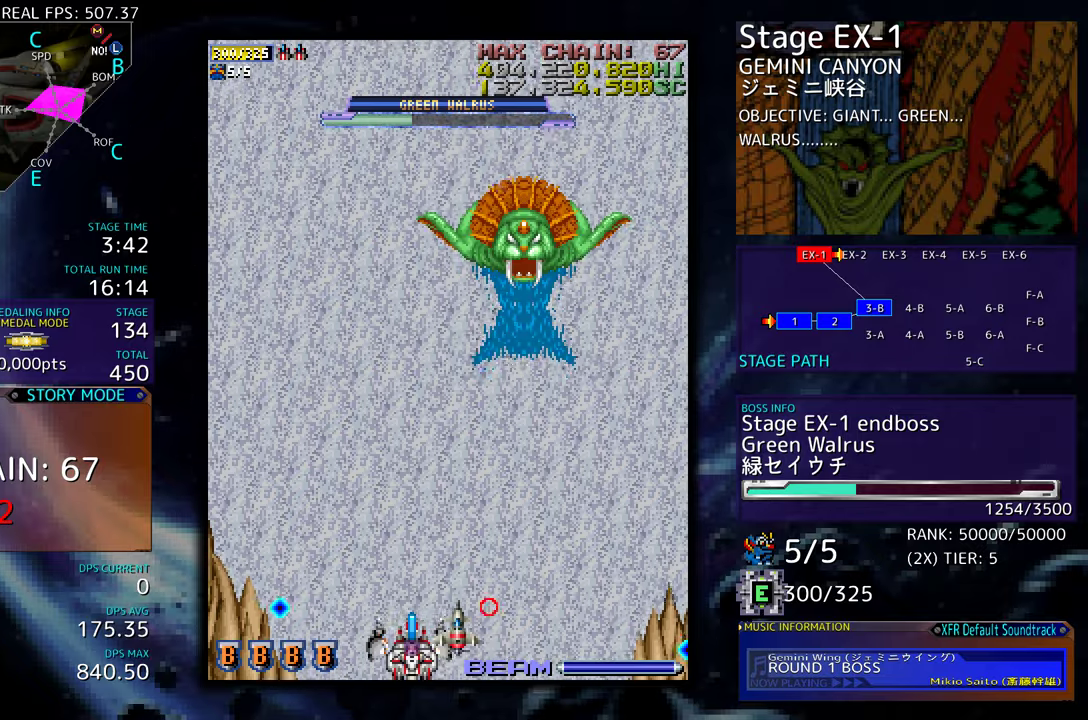
{"buttons": [], "events": []}
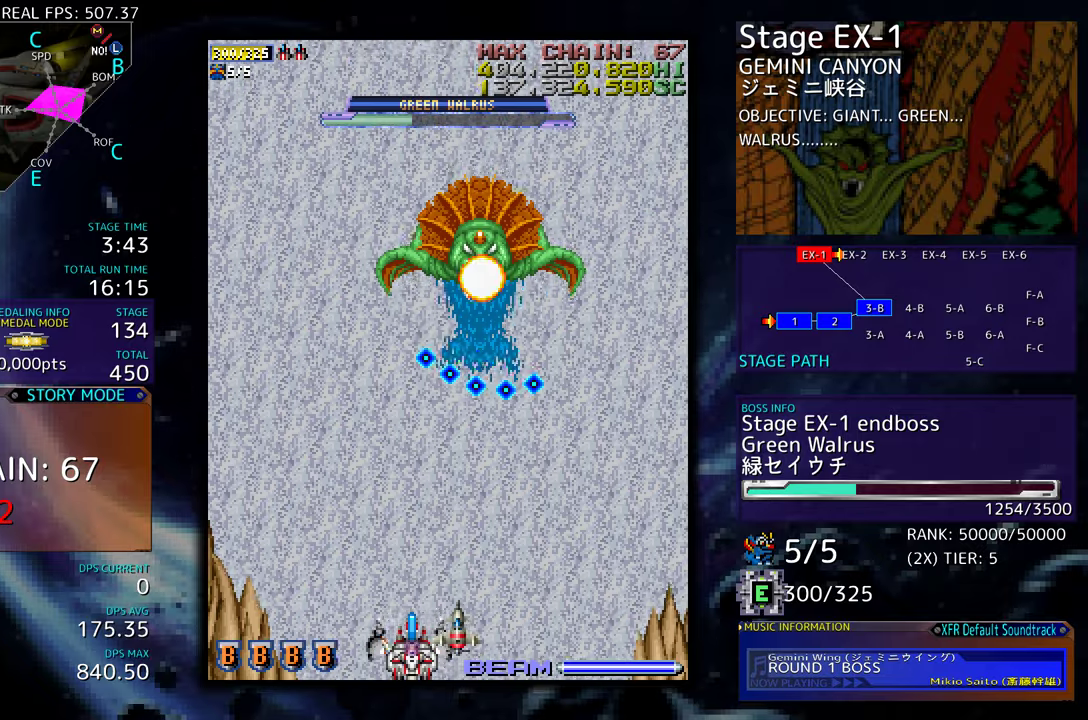
{"buttons": [], "events": [[417, "DPAD_RIGHT", "down"], [433, "DPAD_DOWN", "down"], [483, "DPAD_DOWN", "up"], [500, "DPAD_RIGHT", "up"]]}
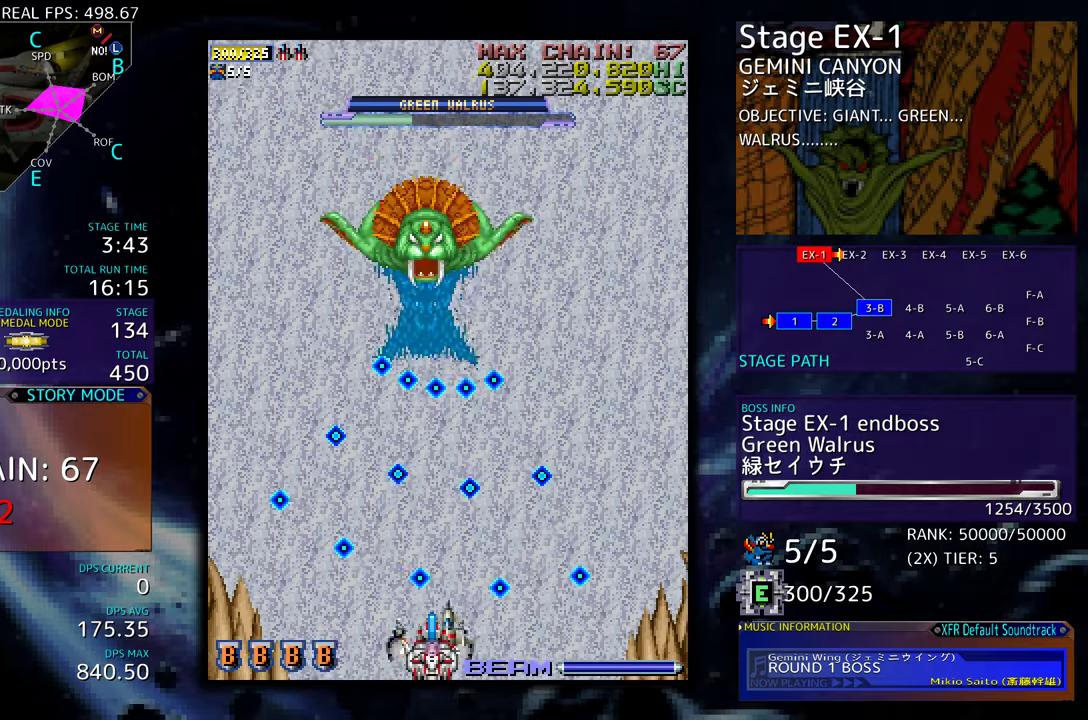
{"buttons": [], "events": []}
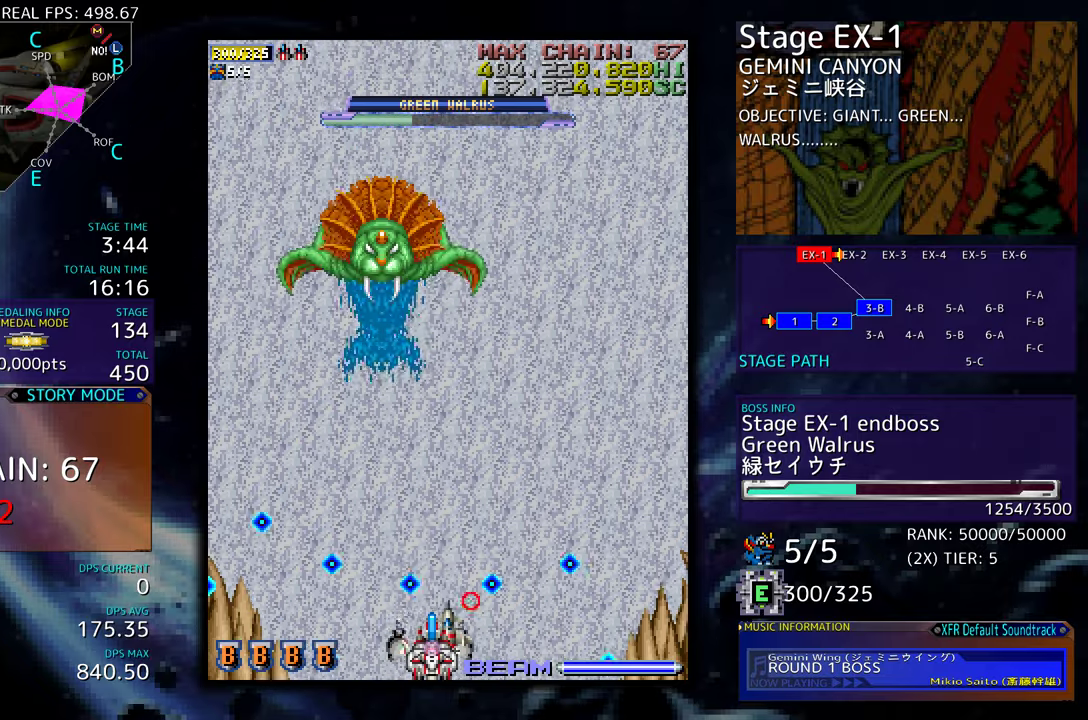
{"buttons": ["DPAD_RIGHT"], "events": [[217, "DPAD_RIGHT", "down"], [233, "DPAD_DOWN", "down"], [283, "DPAD_DOWN", "up"], [300, "DPAD_RIGHT", "up"], [433, "DPAD_RIGHT", "down"]]}
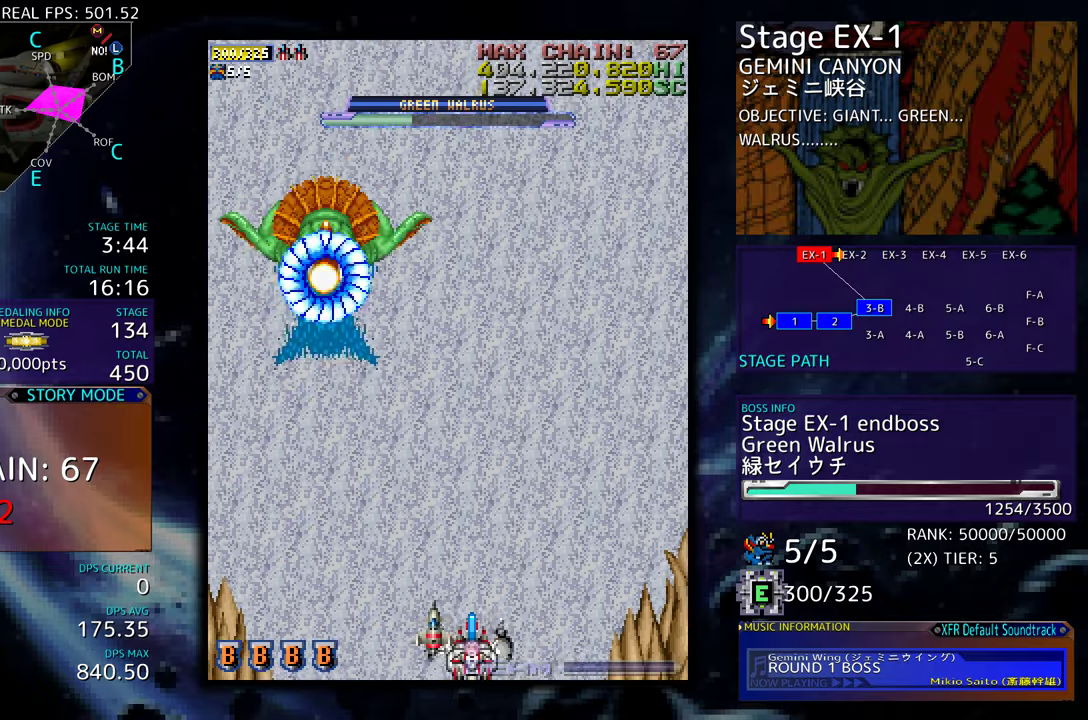
{"buttons": [], "events": [[17, "DPAD_RIGHT", "up"], [117, "DPAD_RIGHT", "down"], [150, "DPAD_RIGHT", "up"], [250, "DPAD_RIGHT", "down"], [317, "DPAD_RIGHT", "up"], [400, "DPAD_RIGHT", "down"], [450, "DPAD_RIGHT", "up"]]}
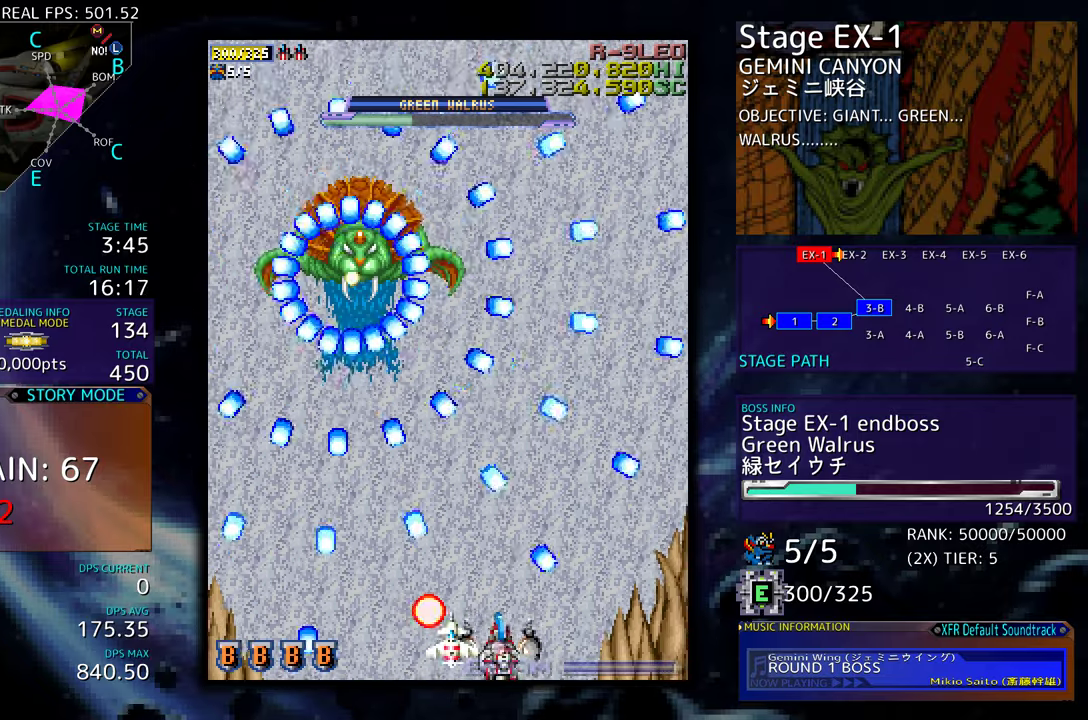
{"buttons": ["DPAD_RIGHT"], "events": [[33, "DPAD_RIGHT", "down"], [100, "DPAD_RIGHT", "up"], [183, "DPAD_RIGHT", "down"], [233, "DPAD_RIGHT", "up"], [333, "DPAD_RIGHT", "down"], [383, "DPAD_RIGHT", "up"], [483, "DPAD_RIGHT", "down"]]}
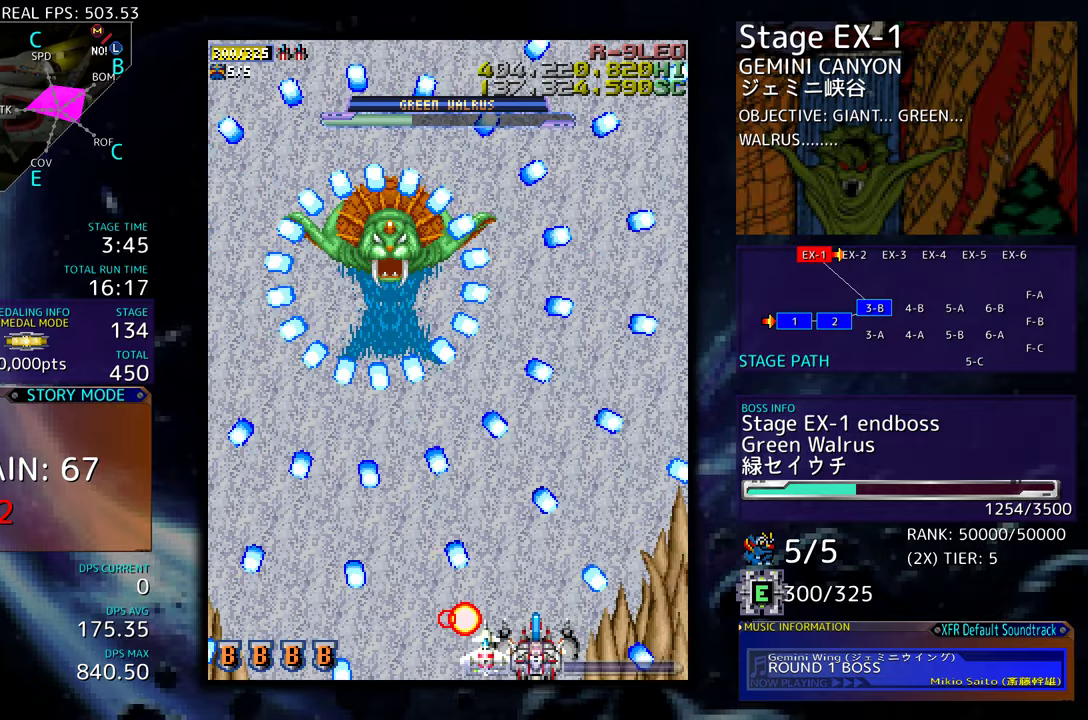
{"buttons": [], "events": [[17, "DPAD_RIGHT", "up"], [117, "DPAD_RIGHT", "down"], [167, "DPAD_RIGHT", "up"], [267, "DPAD_RIGHT", "down"], [317, "DPAD_RIGHT", "up"], [417, "DPAD_RIGHT", "down"], [467, "DPAD_RIGHT", "up"]]}
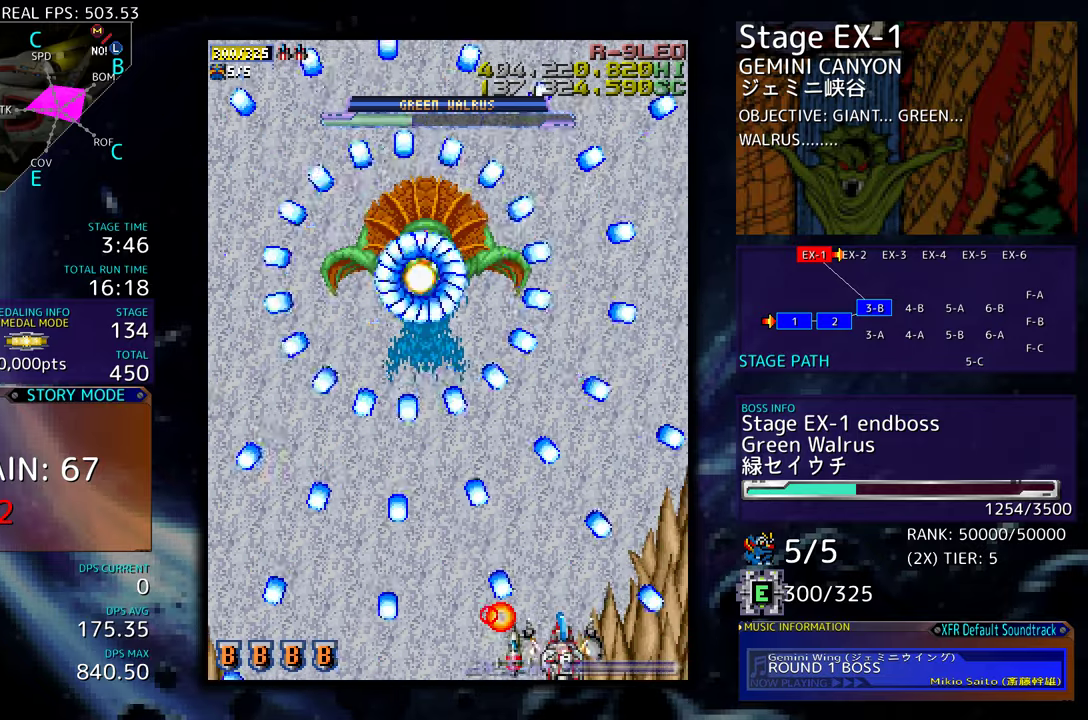
{"buttons": ["DPAD_RIGHT"], "events": [[67, "DPAD_RIGHT", "down"], [117, "DPAD_RIGHT", "up"], [217, "DPAD_RIGHT", "down"], [267, "DPAD_RIGHT", "up"], [367, "DPAD_RIGHT", "down"], [400, "DPAD_RIGHT", "up"], [500, "DPAD_RIGHT", "down"]]}
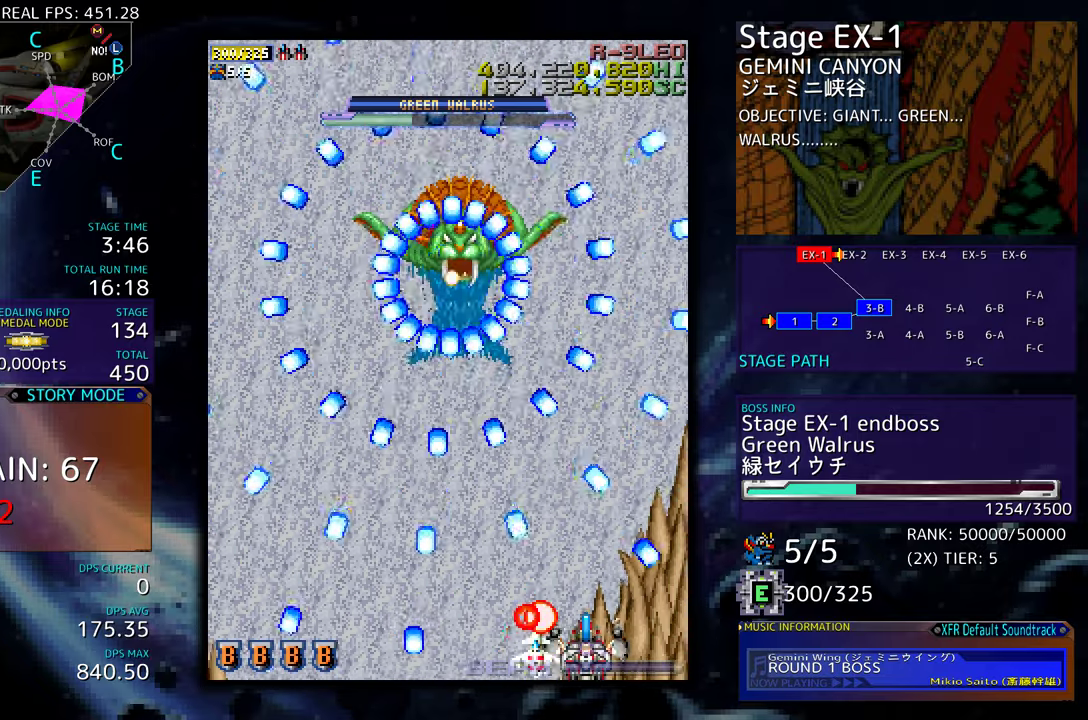
{"buttons": [], "events": [[50, "DPAD_RIGHT", "up"], [150, "DPAD_RIGHT", "down"], [200, "DPAD_RIGHT", "up"], [283, "DPAD_RIGHT", "down"], [350, "DPAD_RIGHT", "up"], [433, "DPAD_RIGHT", "down"], [483, "DPAD_RIGHT", "up"]]}